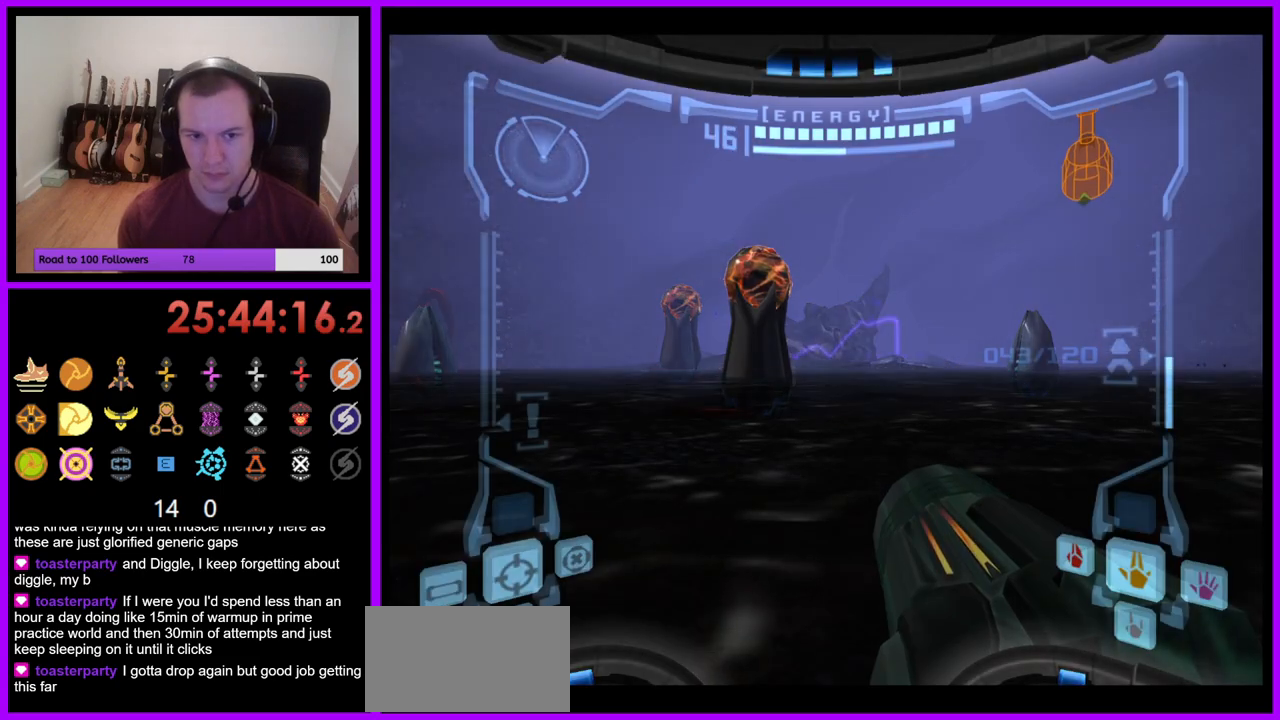
Gameplay with a controller (Nintendo layout); each line is a JSON object with the inputs held at the frame after it. "events" lists button and stick changes between this image and that frame as [ms after this image, input, new state], when the widget could be followed in between. Not read: L3 R1 R3 START.
{"buttons": ["L1"], "left_stick": "up", "right_stick": "center", "events": [[133, "left_stick", "up"], [183, "L1", "down"], [317, "B", "down"], [417, "B", "up"]]}
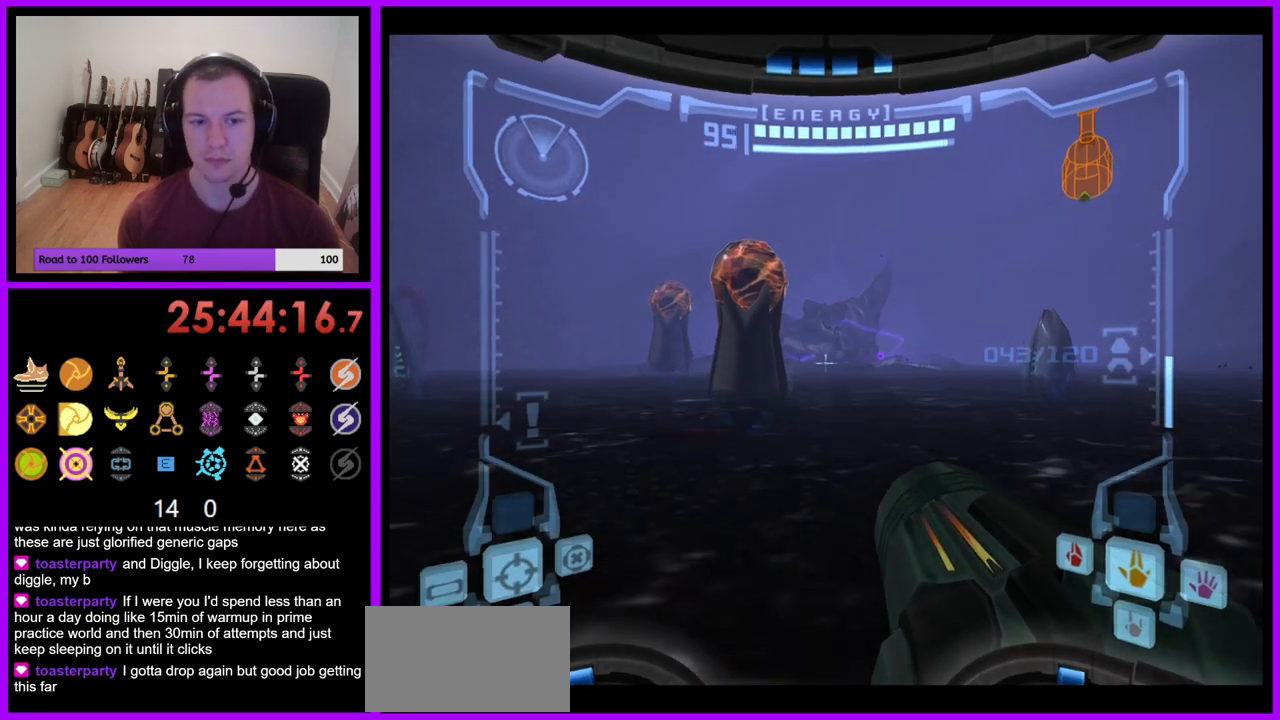
{"buttons": [], "left_stick": "up", "right_stick": "center", "events": [[17, "L1", "up"]]}
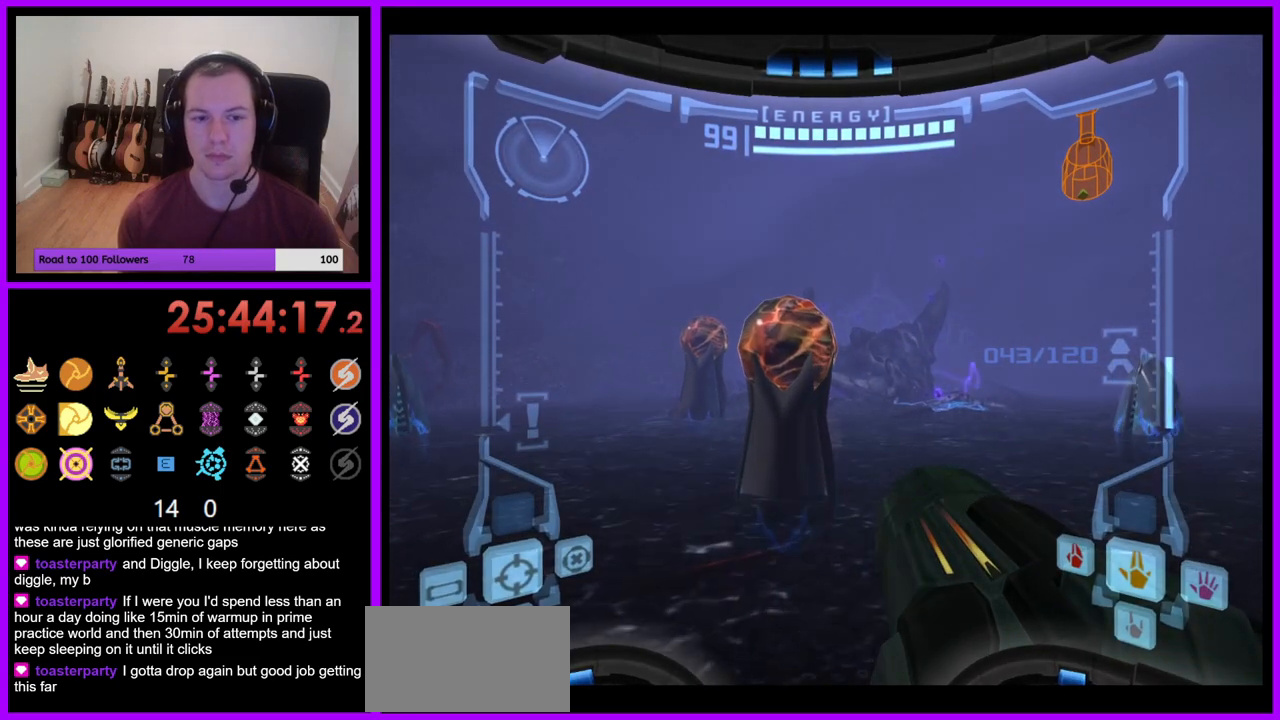
{"buttons": ["L1"], "left_stick": "up-right", "right_stick": "center", "events": [[217, "L1", "down"], [233, "left_stick", "up-right"]]}
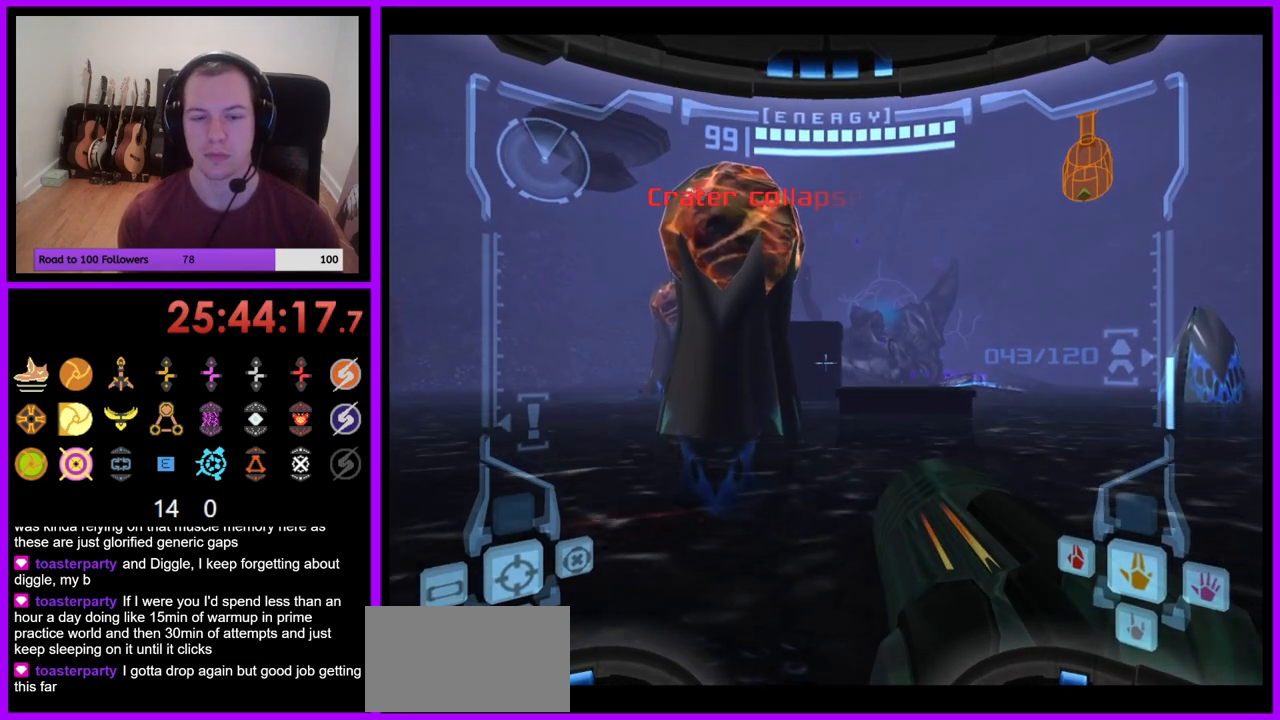
{"buttons": ["L1"], "left_stick": "up", "right_stick": "center", "events": [[50, "B", "down"], [200, "B", "up"], [417, "left_stick", "up"]]}